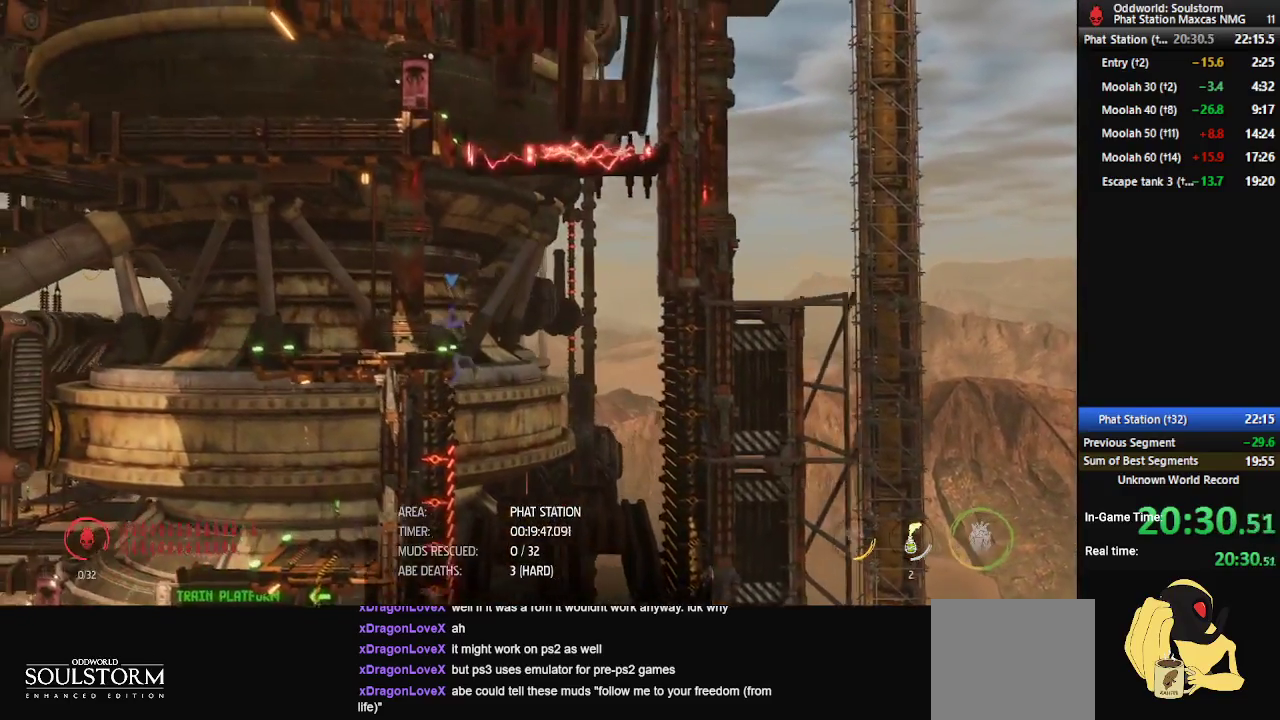
Gameplay with a controller (Xbox layout); each line is a JSON object with the inputs held at the frame after it. "events" lists button and stick changes between this image and that frame as [ms after this image, input, new state], when the widget could be followed in between.
{"buttons": ["R1"], "left_stick": "left", "right_stick": "center", "events": [[83, "left_stick", "up-left"], [233, "left_stick", "left"]]}
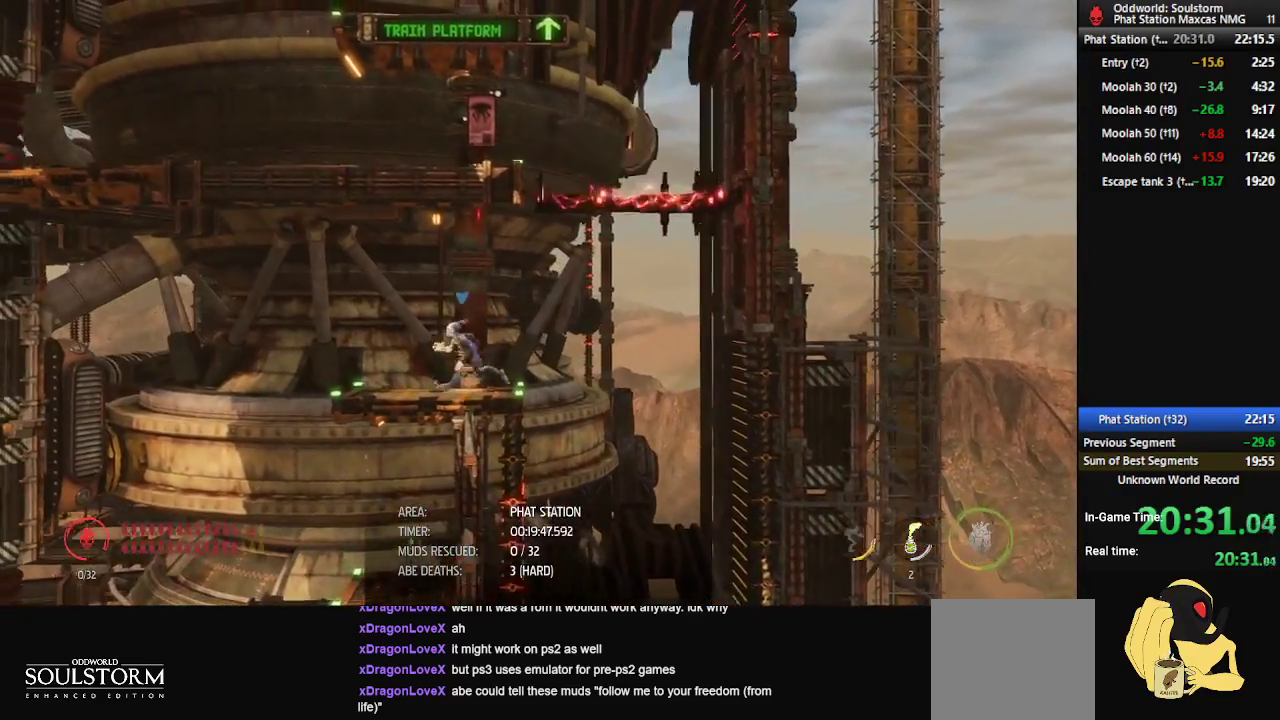
{"buttons": ["R1"], "left_stick": "left", "right_stick": "center", "events": []}
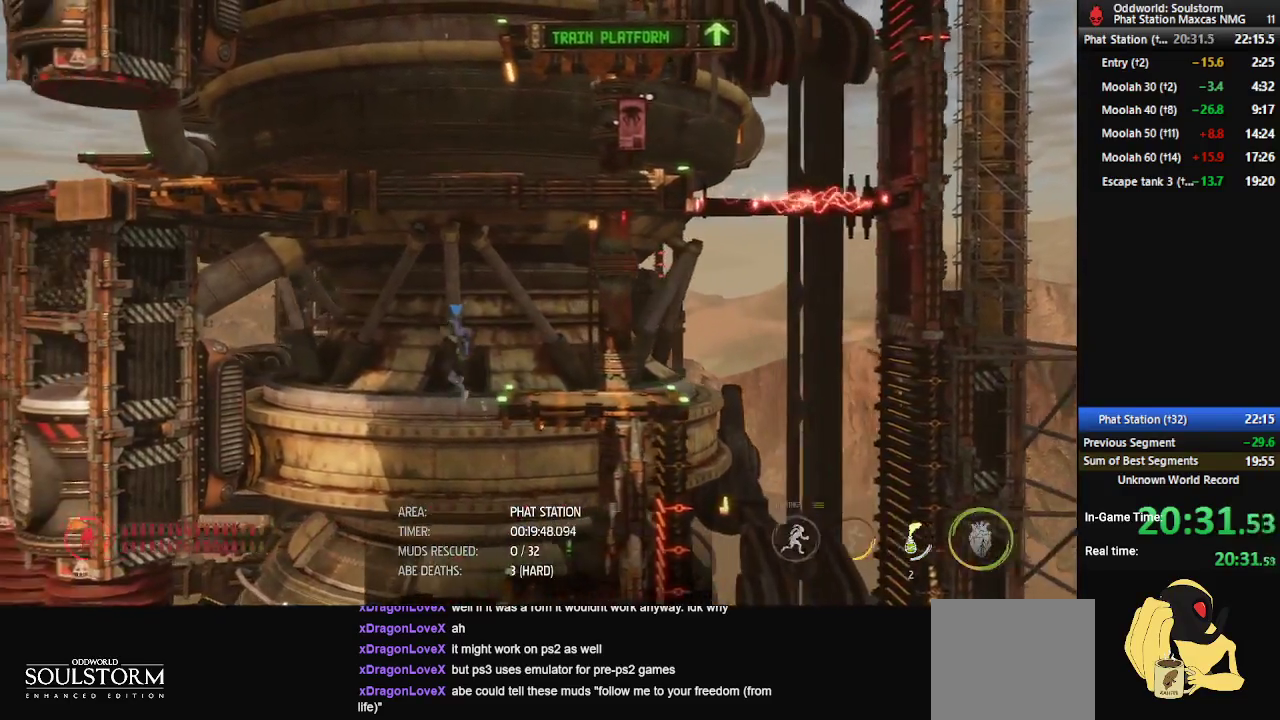
{"buttons": ["R1", "DPAD_UP"], "left_stick": "down", "right_stick": "center", "events": [[67, "left_stick", "down-right"], [383, "DPAD_UP", "down"], [467, "left_stick", "down"]]}
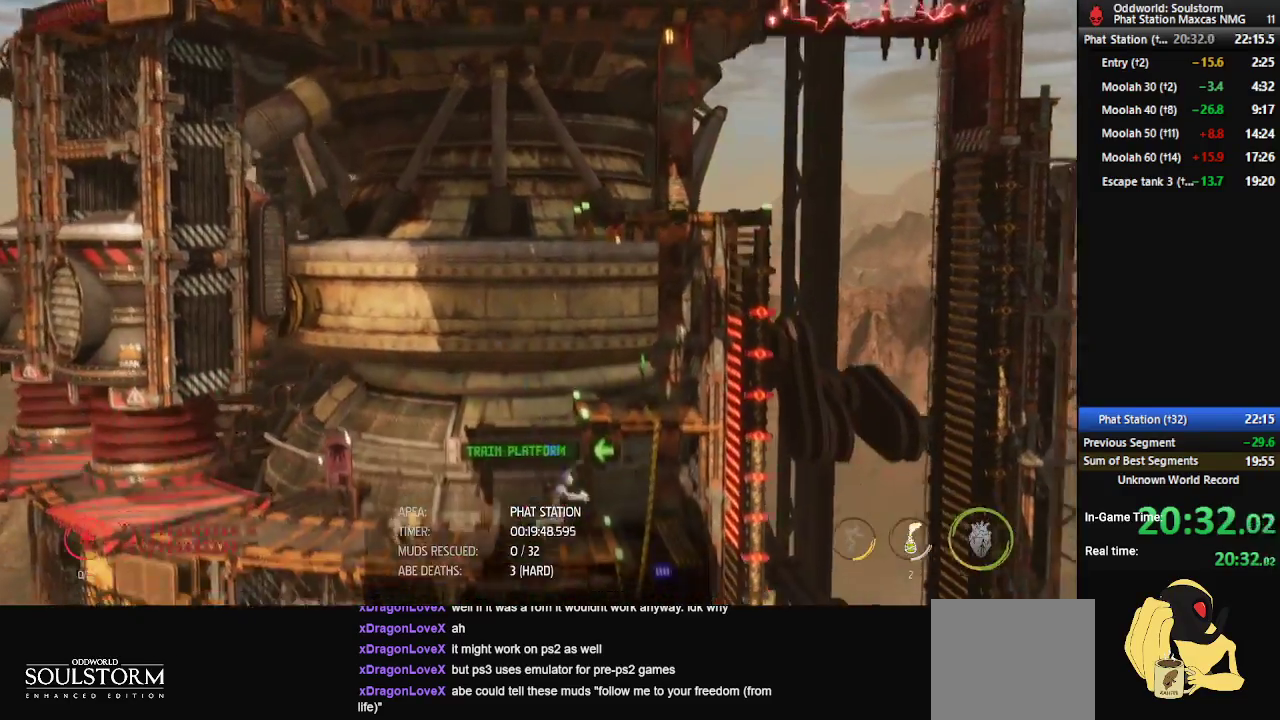
{"buttons": ["R1", "DPAD_UP"], "left_stick": "left", "right_stick": "center", "events": [[17, "left_stick", "down-left"], [133, "left_stick", "left"]]}
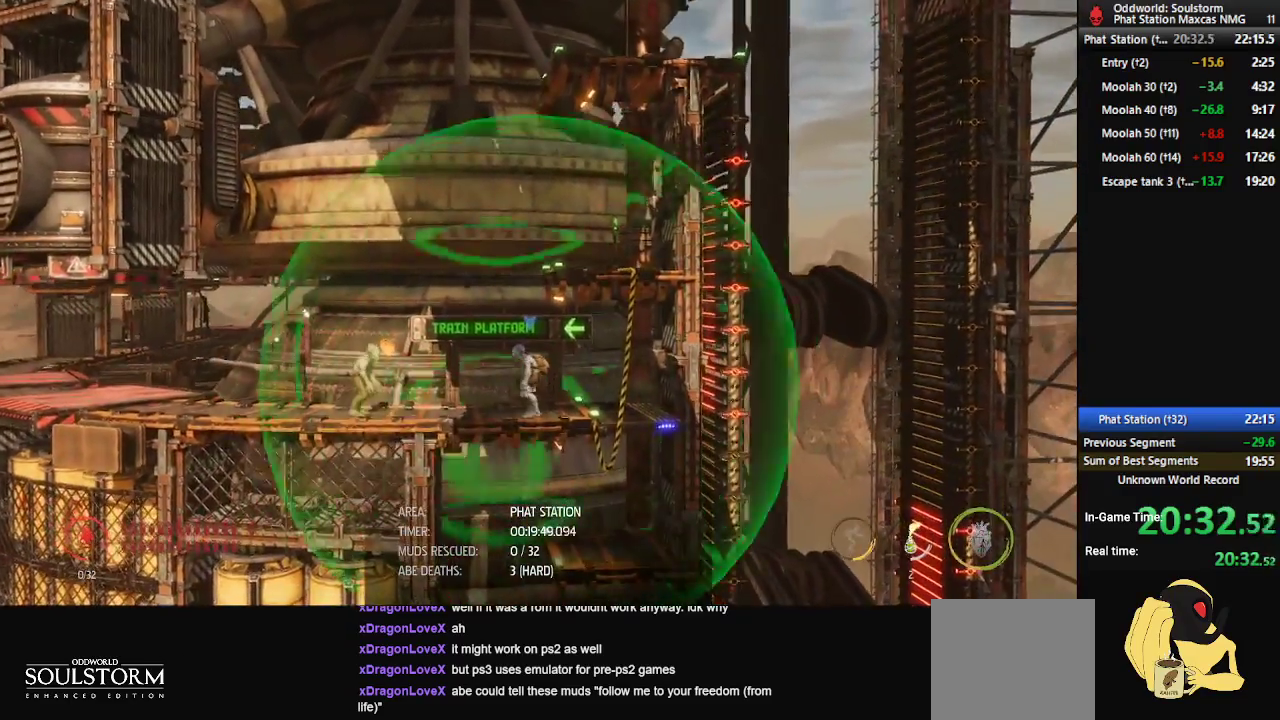
{"buttons": ["R1"], "left_stick": "left", "right_stick": "center", "events": [[100, "DPAD_UP", "up"]]}
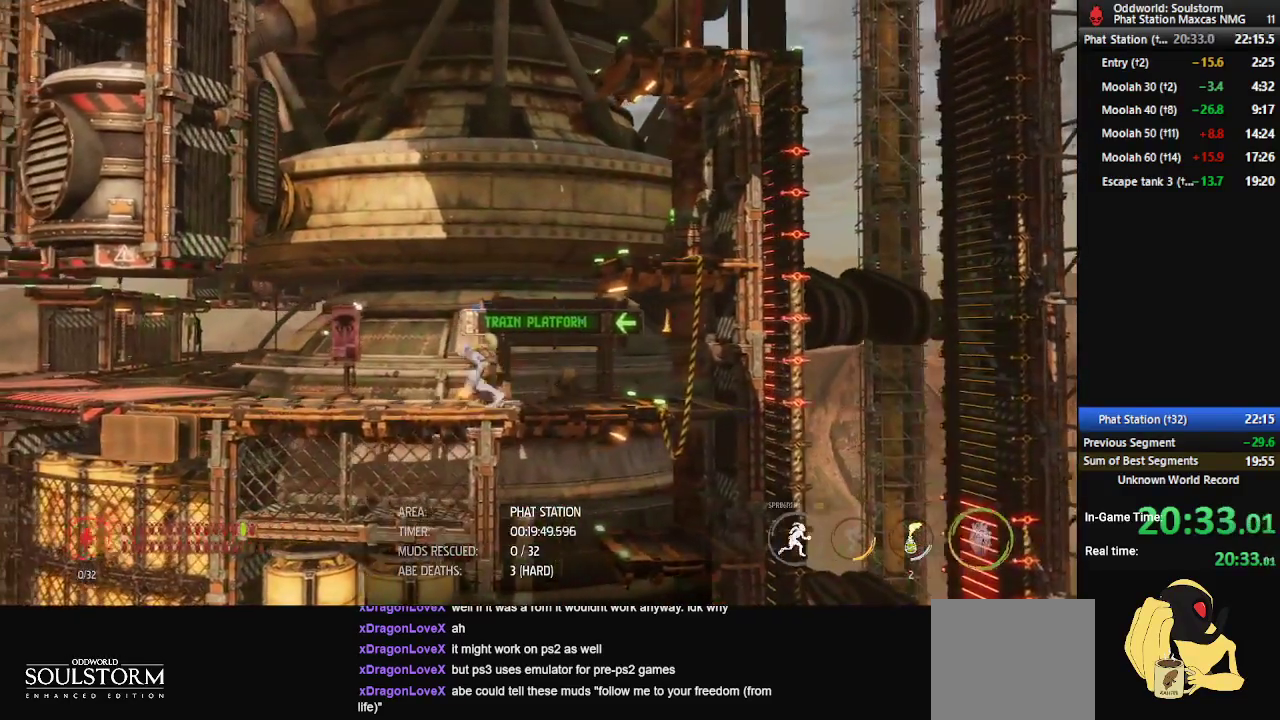
{"buttons": ["R1"], "left_stick": "center", "right_stick": "center", "events": [[400, "left_stick", "center"]]}
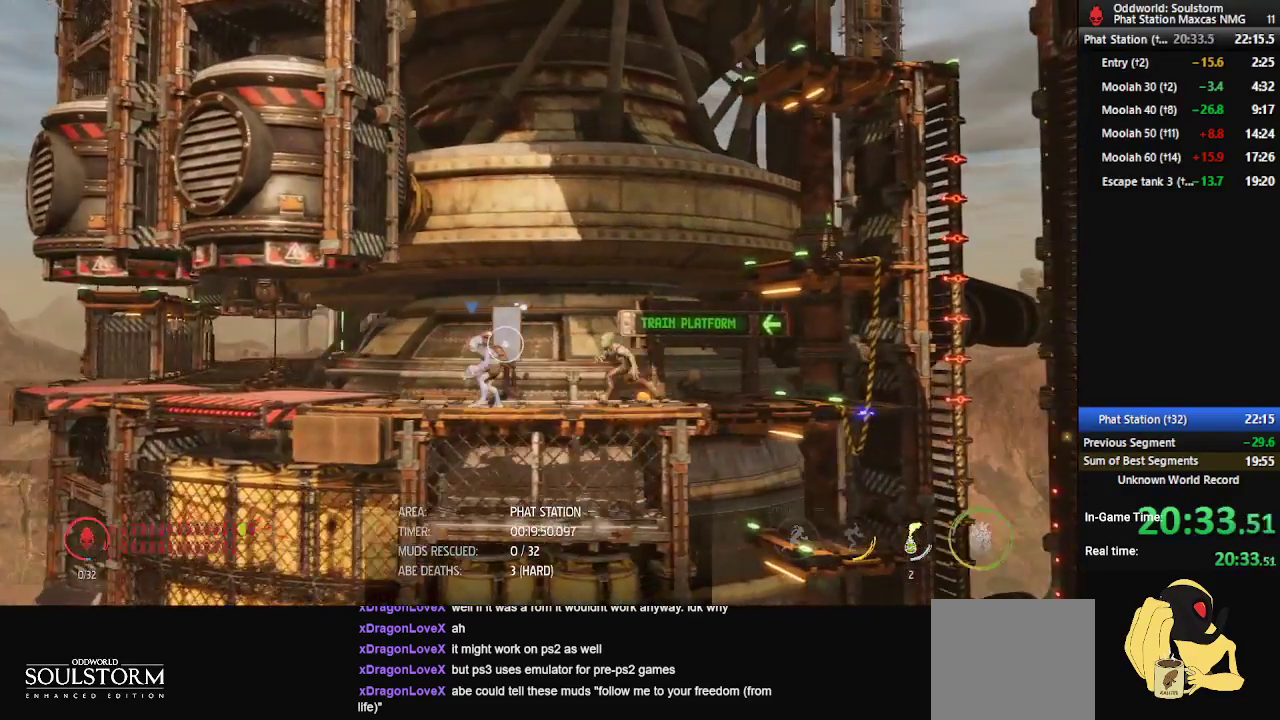
{"buttons": ["R1"], "left_stick": "center", "right_stick": "center", "events": []}
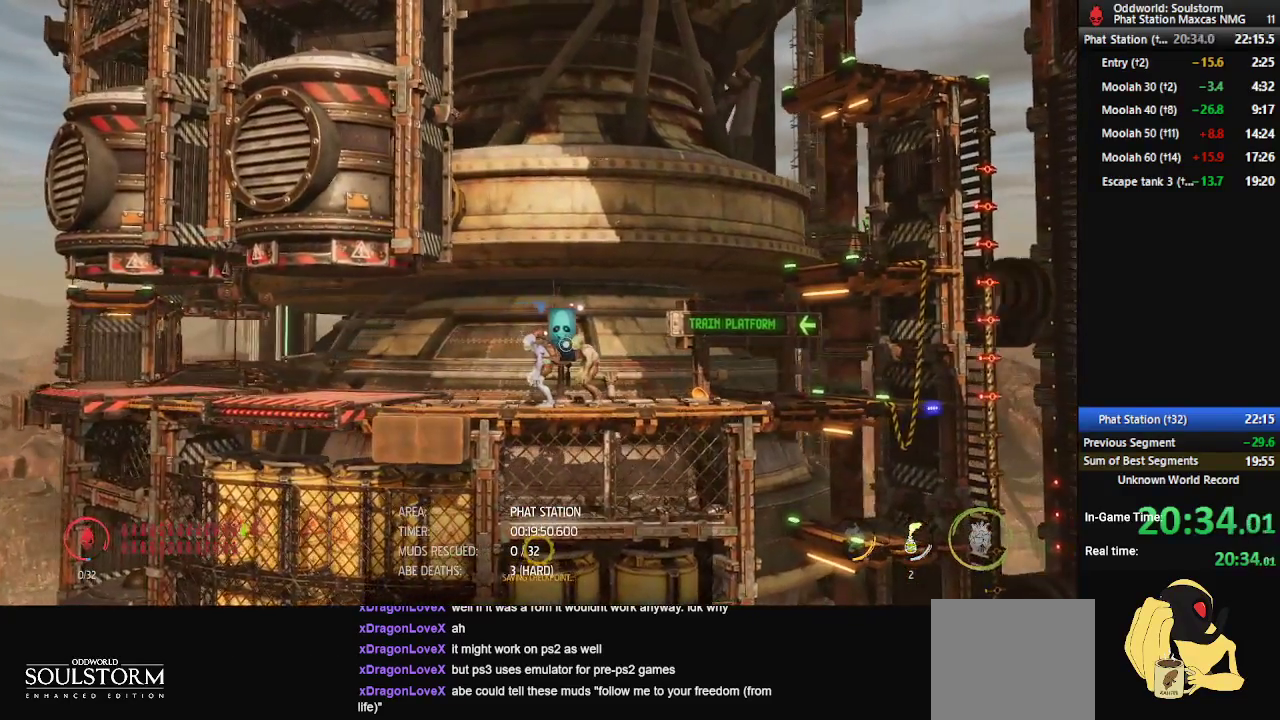
{"buttons": ["R1"], "left_stick": "left", "right_stick": "center", "events": [[500, "left_stick", "left"]]}
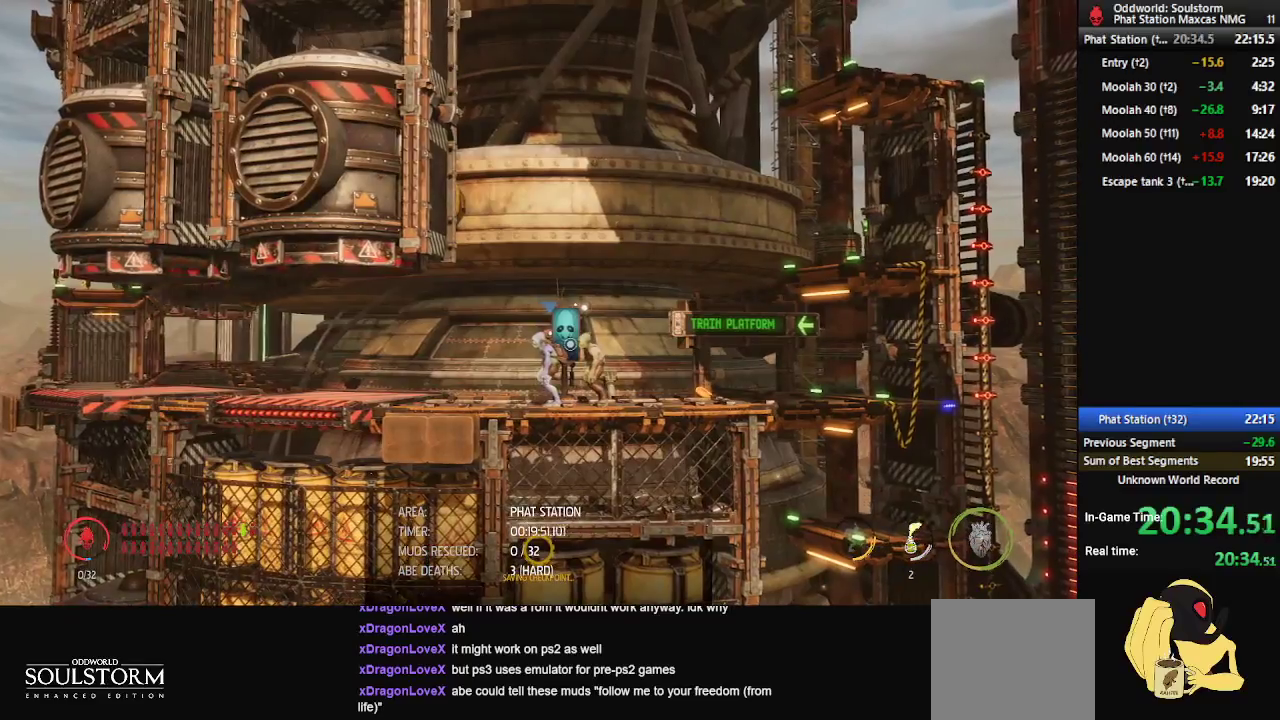
{"buttons": ["R1"], "left_stick": "left", "right_stick": "center", "events": [[333, "left_stick", "center"], [500, "left_stick", "left"]]}
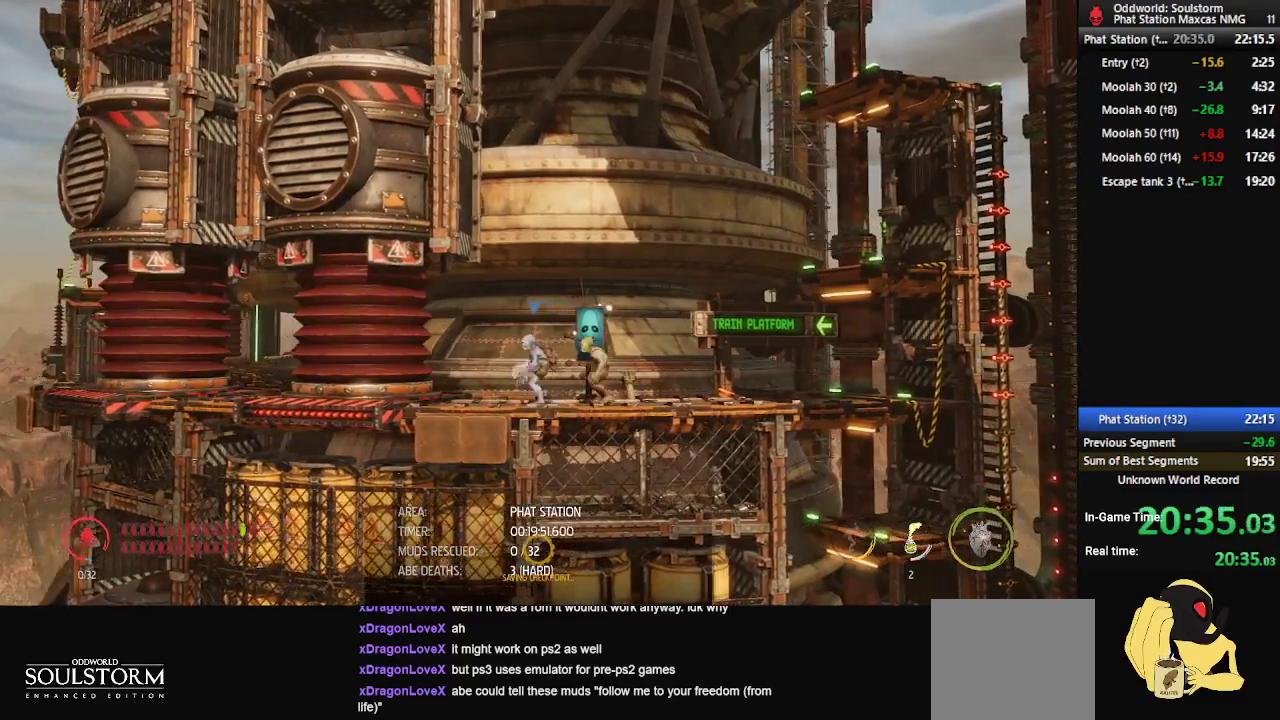
{"buttons": ["R1"], "left_stick": "left", "right_stick": "center", "events": []}
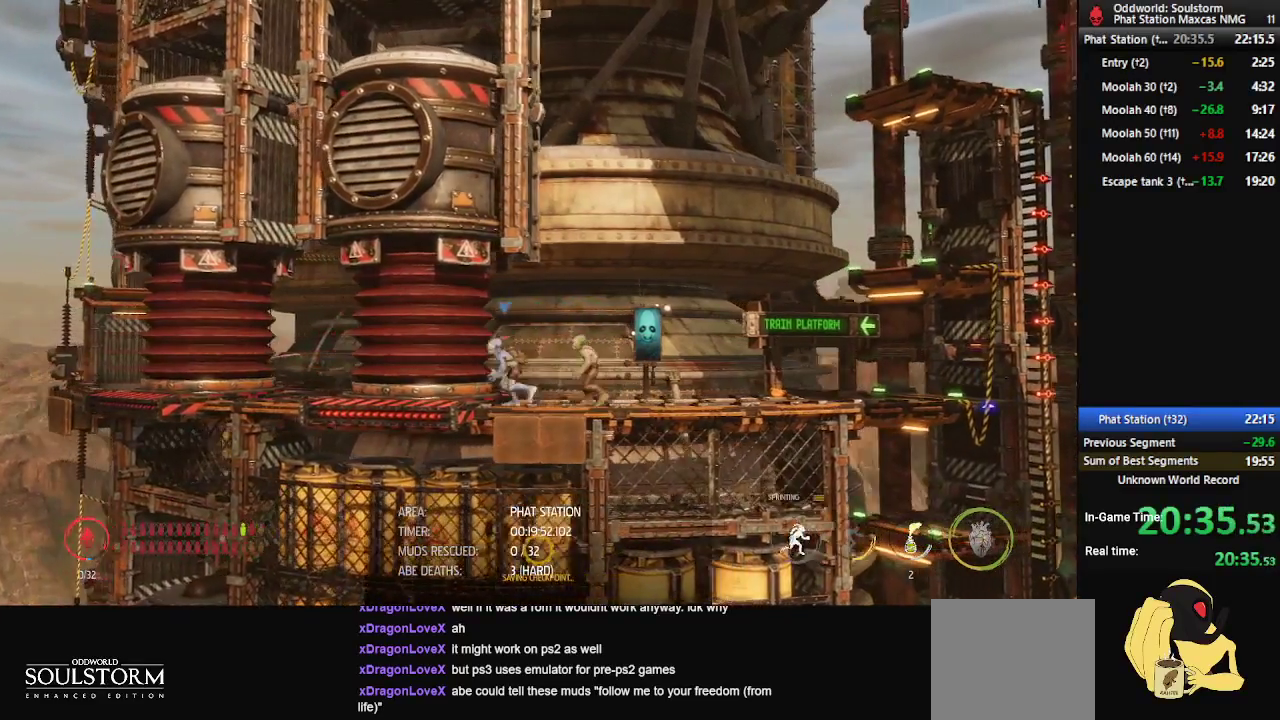
{"buttons": ["R1"], "left_stick": "left", "right_stick": "center", "events": []}
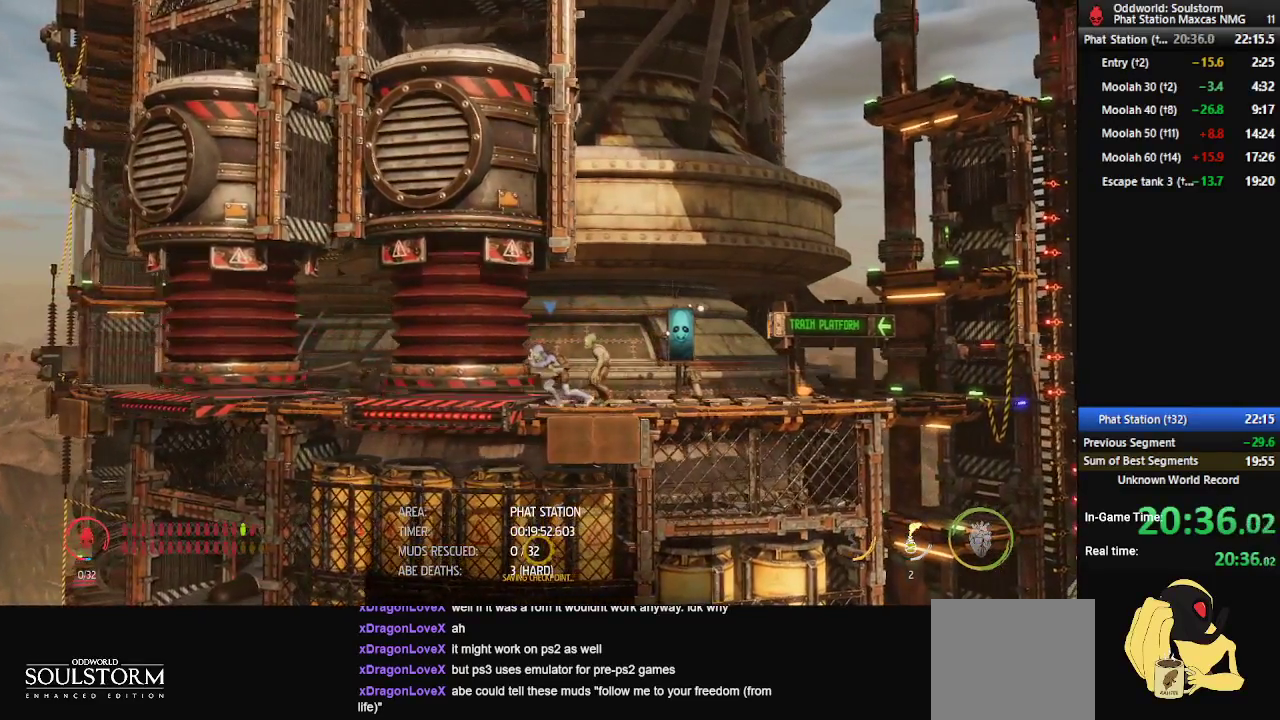
{"buttons": ["R1"], "left_stick": "left", "right_stick": "center", "events": []}
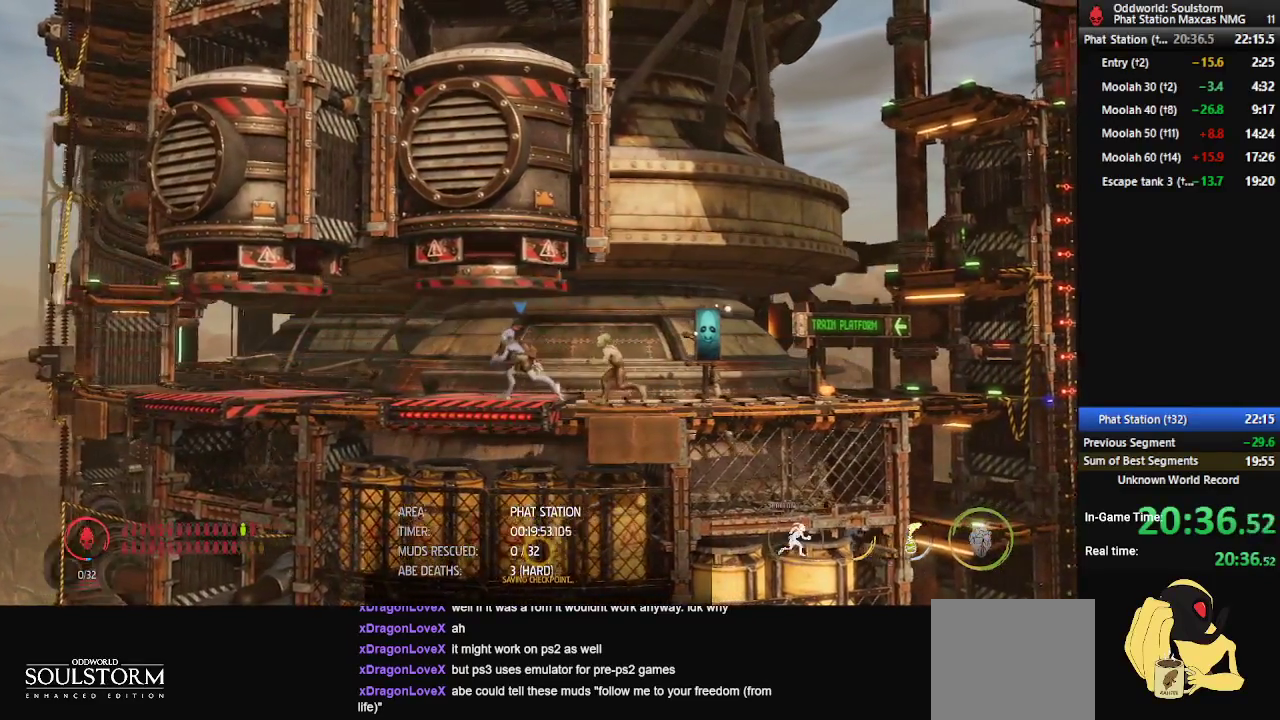
{"buttons": ["R1"], "left_stick": "left", "right_stick": "center", "events": []}
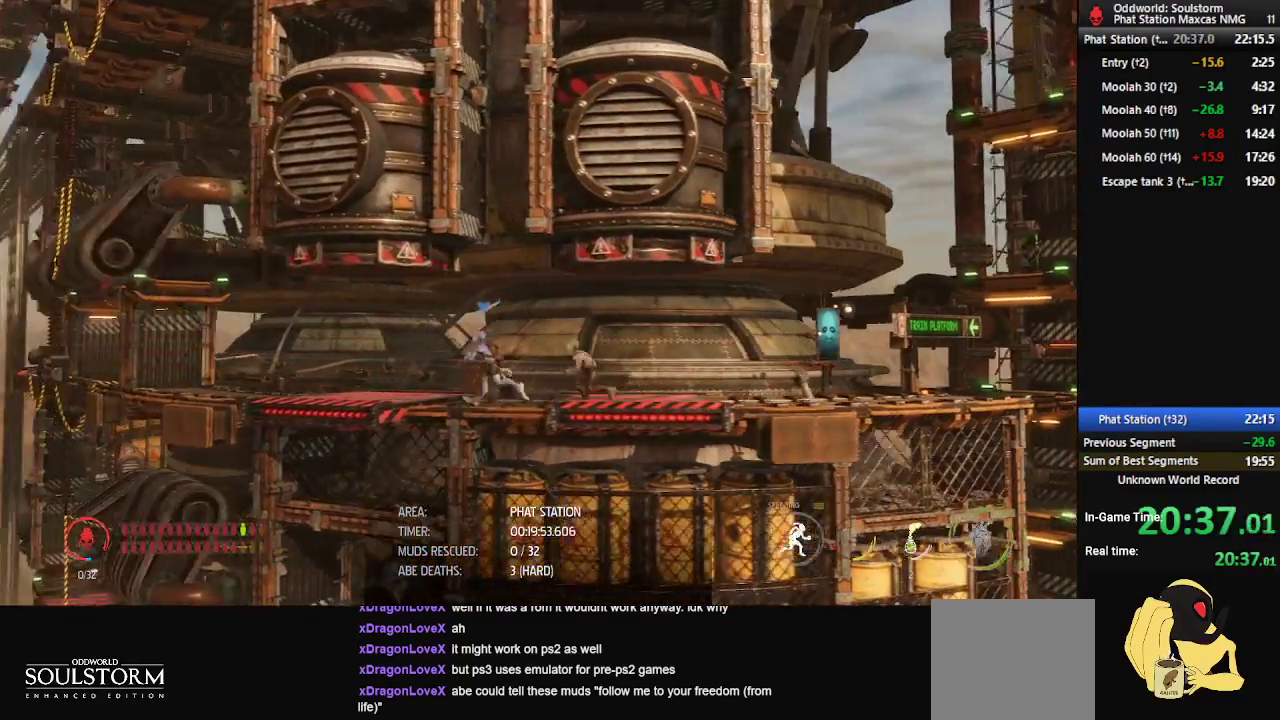
{"buttons": ["R1"], "left_stick": "left", "right_stick": "center", "events": []}
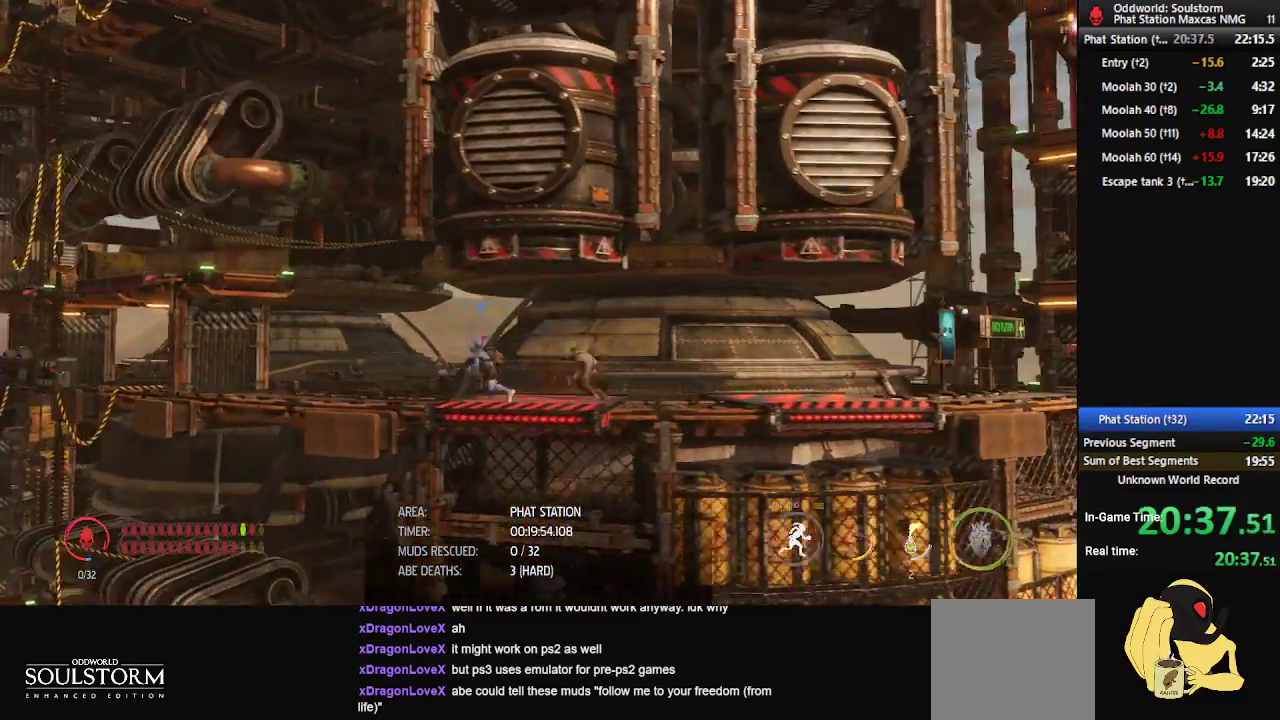
{"buttons": ["A", "R1"], "left_stick": "left", "right_stick": "center", "events": [[450, "A", "down"]]}
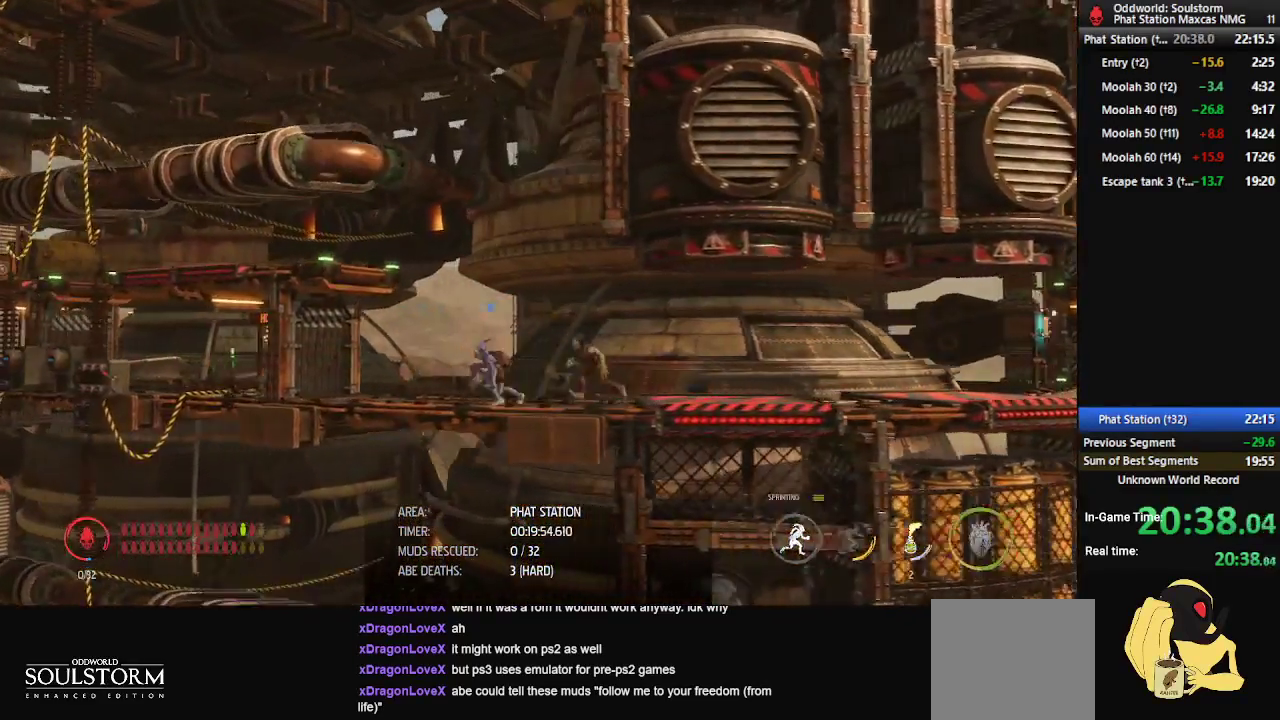
{"buttons": ["R1"], "left_stick": "center", "right_stick": "center", "events": [[133, "A", "up"], [233, "A", "down"], [383, "A", "up"], [383, "left_stick", "center"]]}
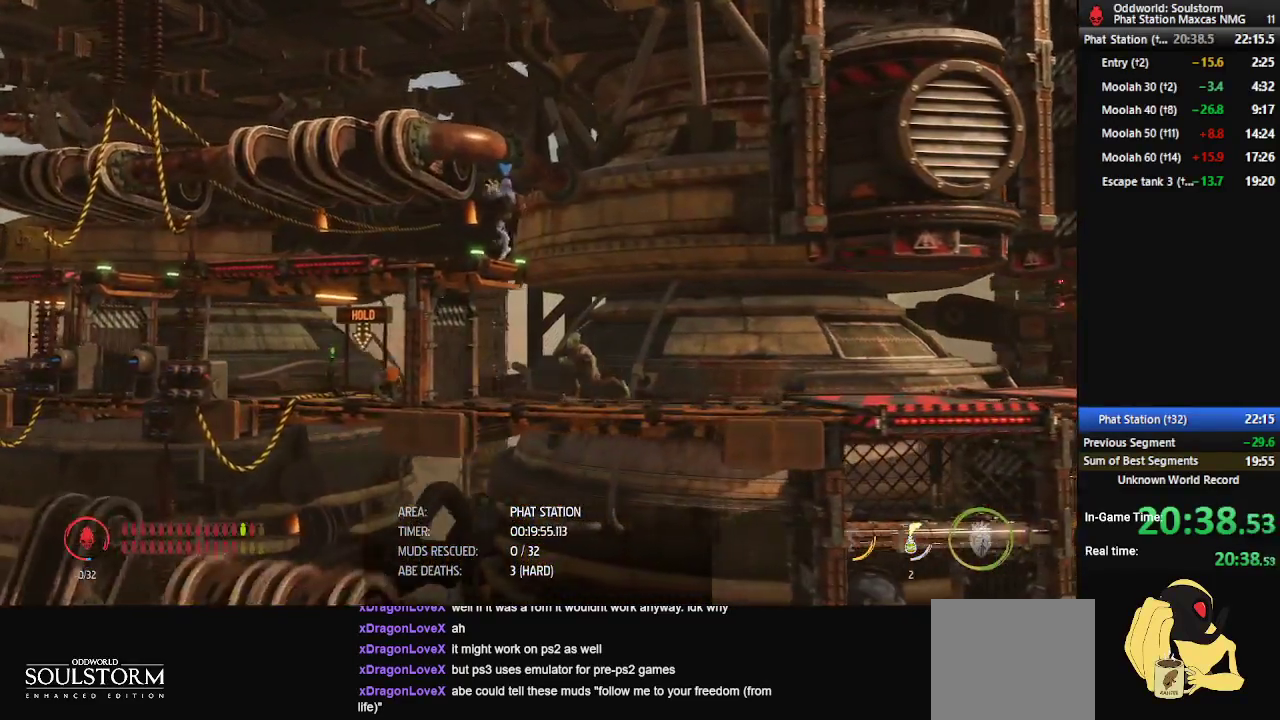
{"buttons": ["R1"], "left_stick": "center", "right_stick": "center", "events": []}
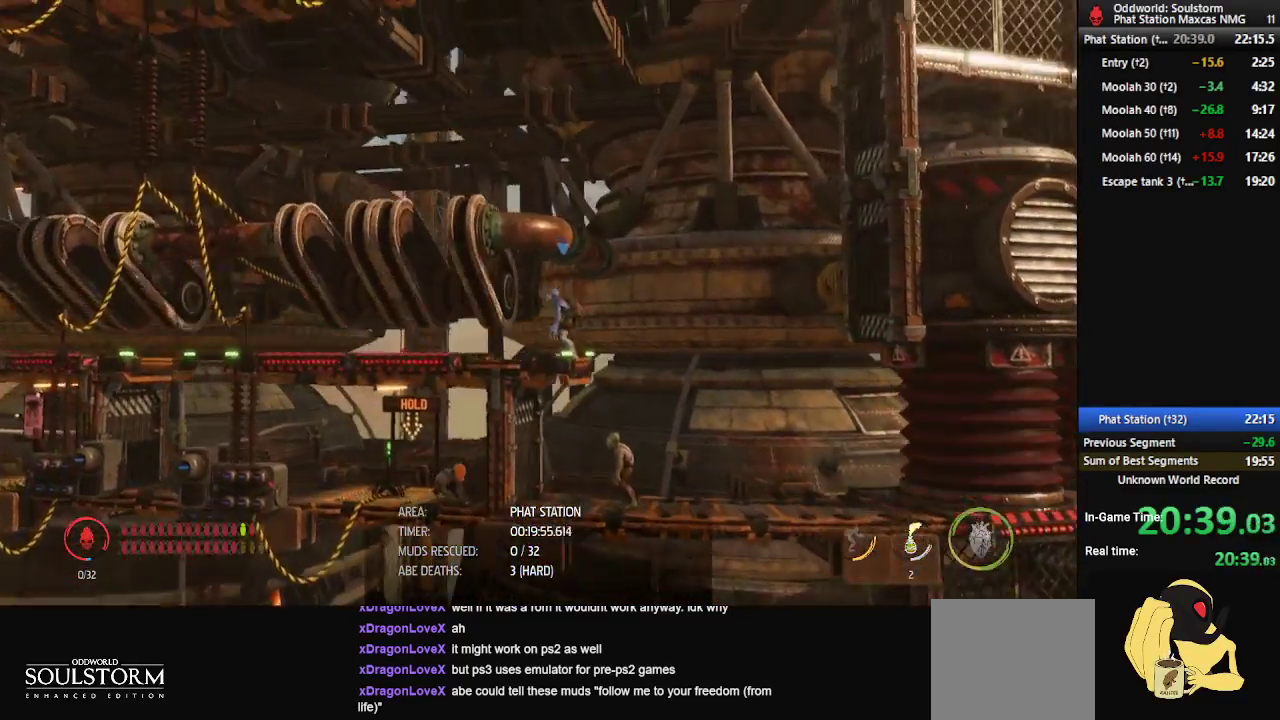
{"buttons": ["R1", "DPAD_UP"], "left_stick": "left", "right_stick": "center", "events": [[50, "left_stick", "left"], [333, "DPAD_UP", "down"]]}
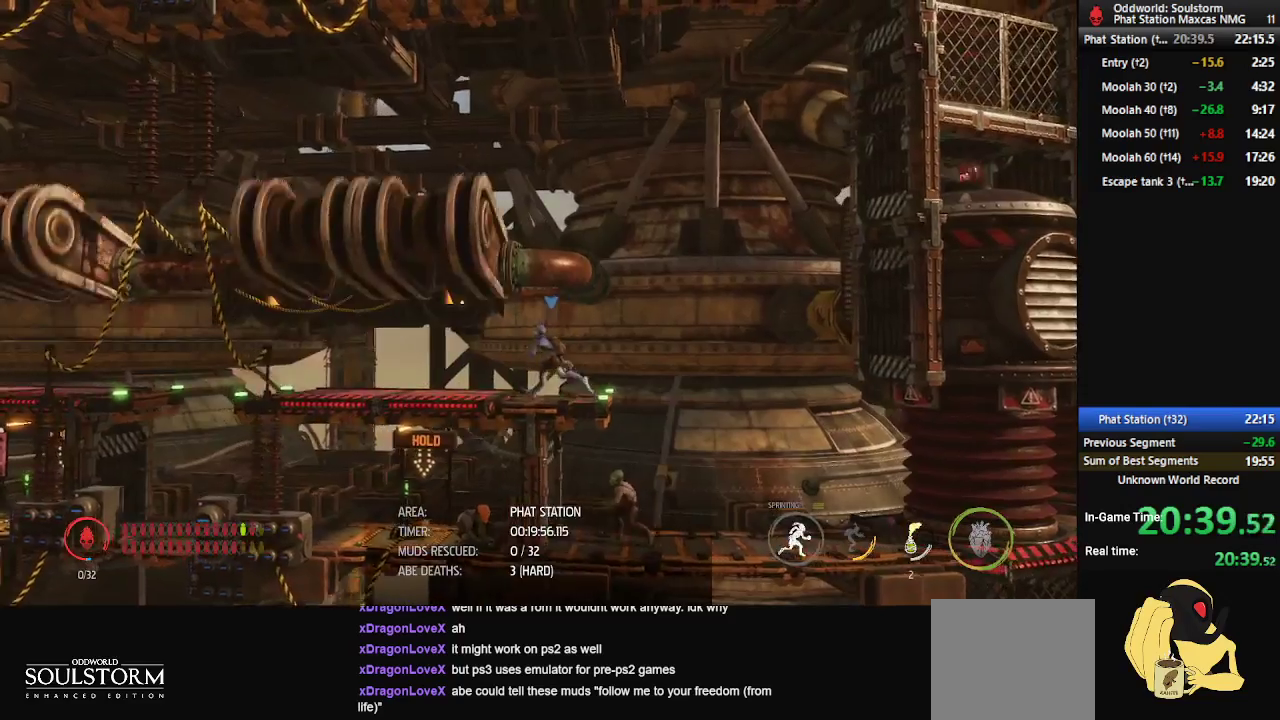
{"buttons": ["R1", "DPAD_UP"], "left_stick": "left", "right_stick": "center", "events": []}
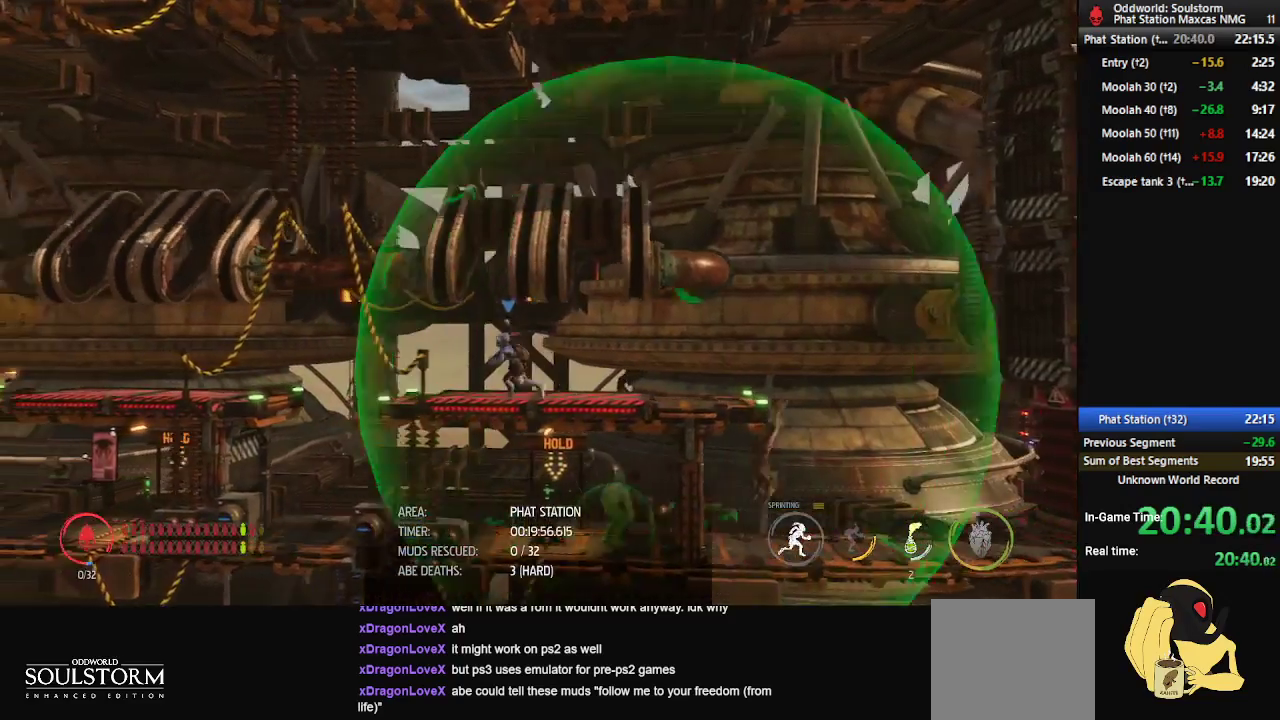
{"buttons": ["A", "R1", "DPAD_UP"], "left_stick": "left", "right_stick": "center", "events": [[33, "DPAD_UP", "up"], [400, "A", "down"], [467, "DPAD_UP", "down"]]}
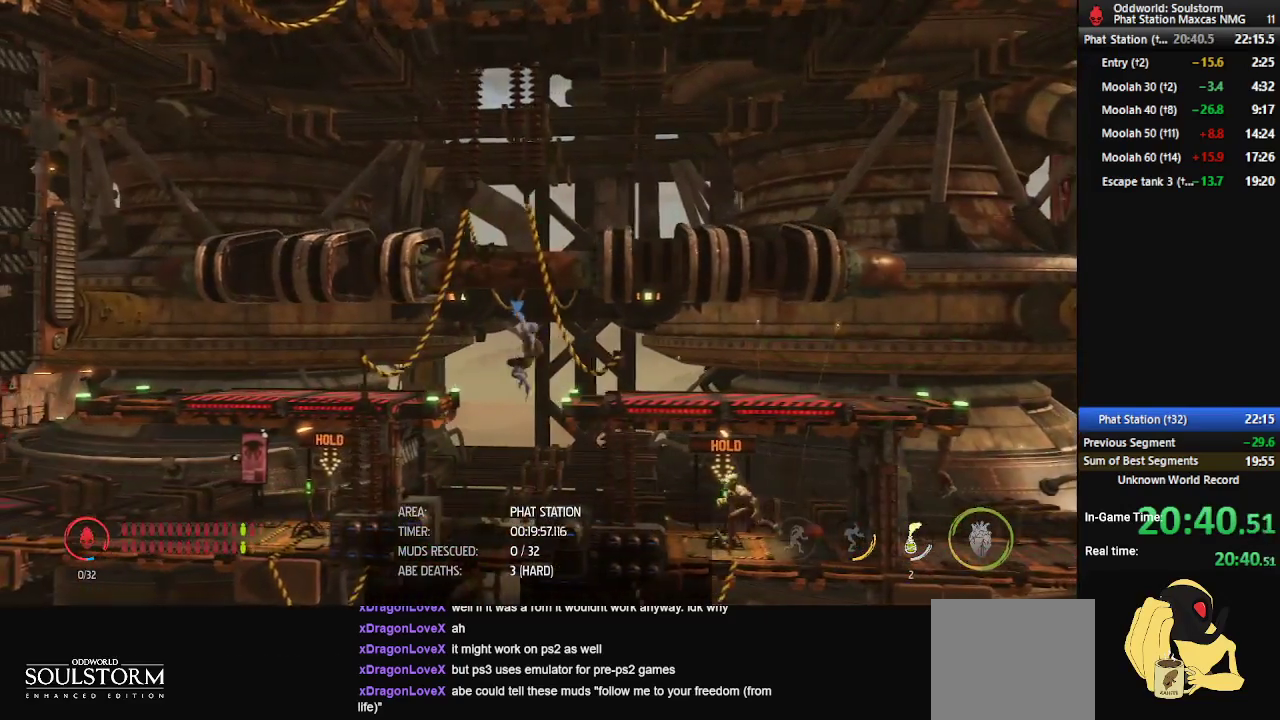
{"buttons": ["R1"], "left_stick": "down-right", "right_stick": "center", "events": [[50, "left_stick", "down-left"], [150, "left_stick", "down"], [250, "A", "up"], [283, "left_stick", "left"], [333, "DPAD_UP", "up"], [450, "left_stick", "down-right"]]}
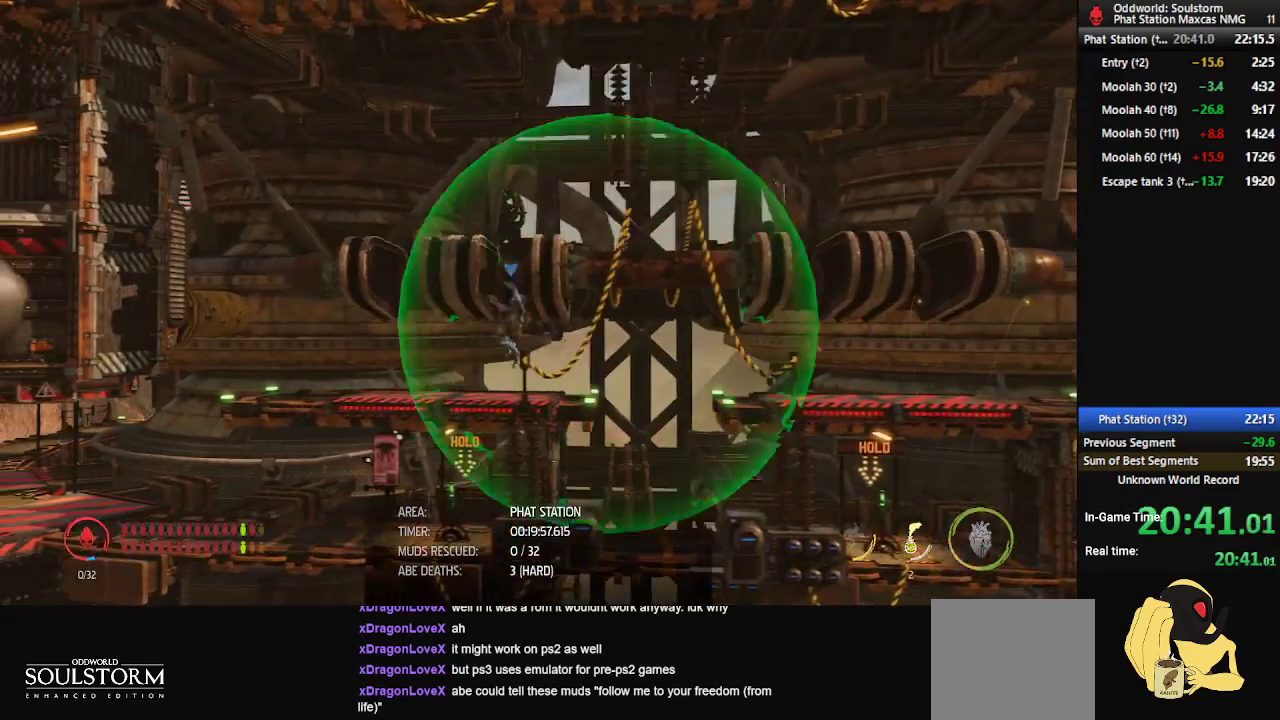
{"buttons": ["R1"], "left_stick": "down-right", "right_stick": "center", "events": [[83, "A", "down"], [183, "A", "up"], [233, "A", "down"], [283, "A", "up"], [333, "A", "down"], [383, "A", "up"], [450, "A", "down"], [500, "A", "up"]]}
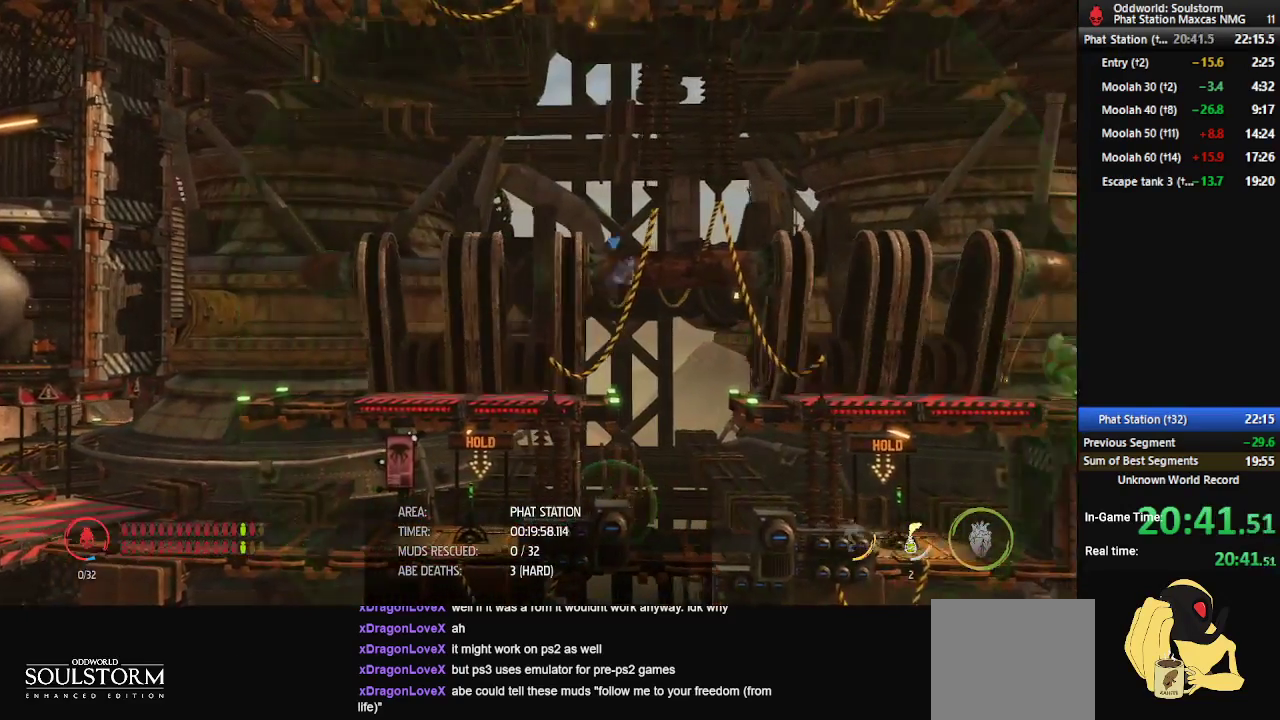
{"buttons": ["R1"], "left_stick": "left", "right_stick": "center", "events": [[83, "left_stick", "left"]]}
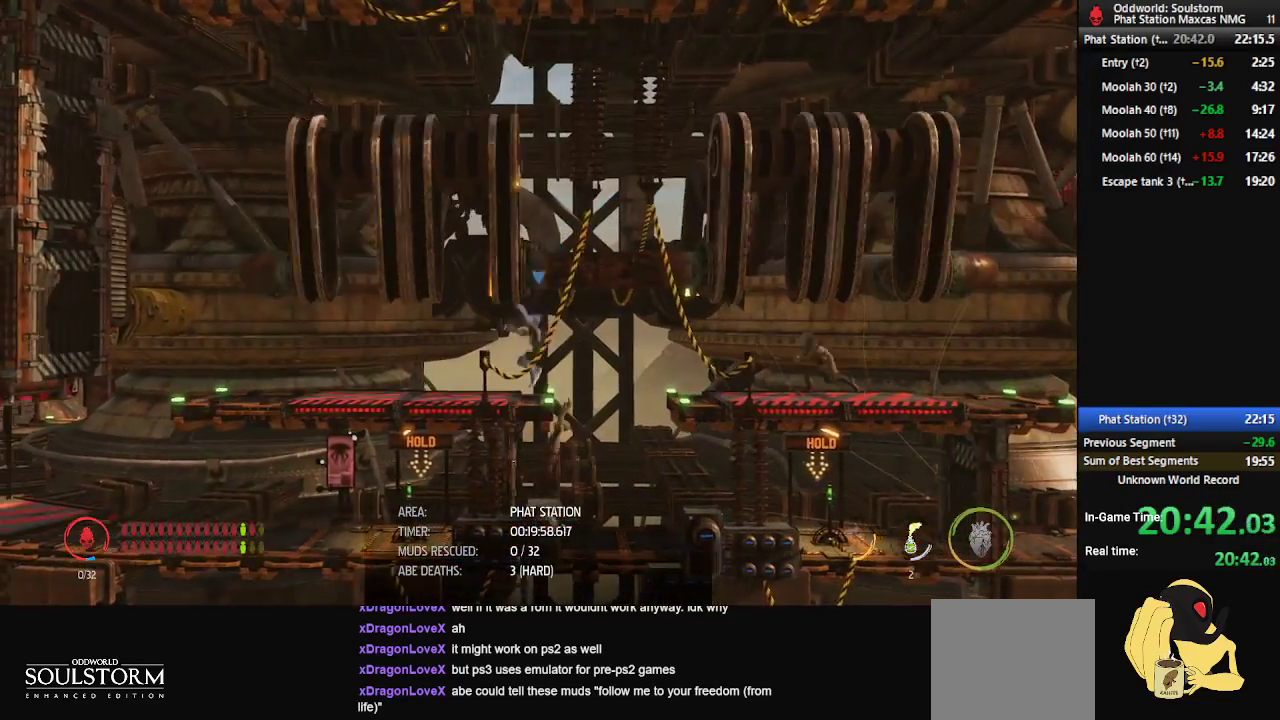
{"buttons": ["R1"], "left_stick": "left", "right_stick": "center", "events": []}
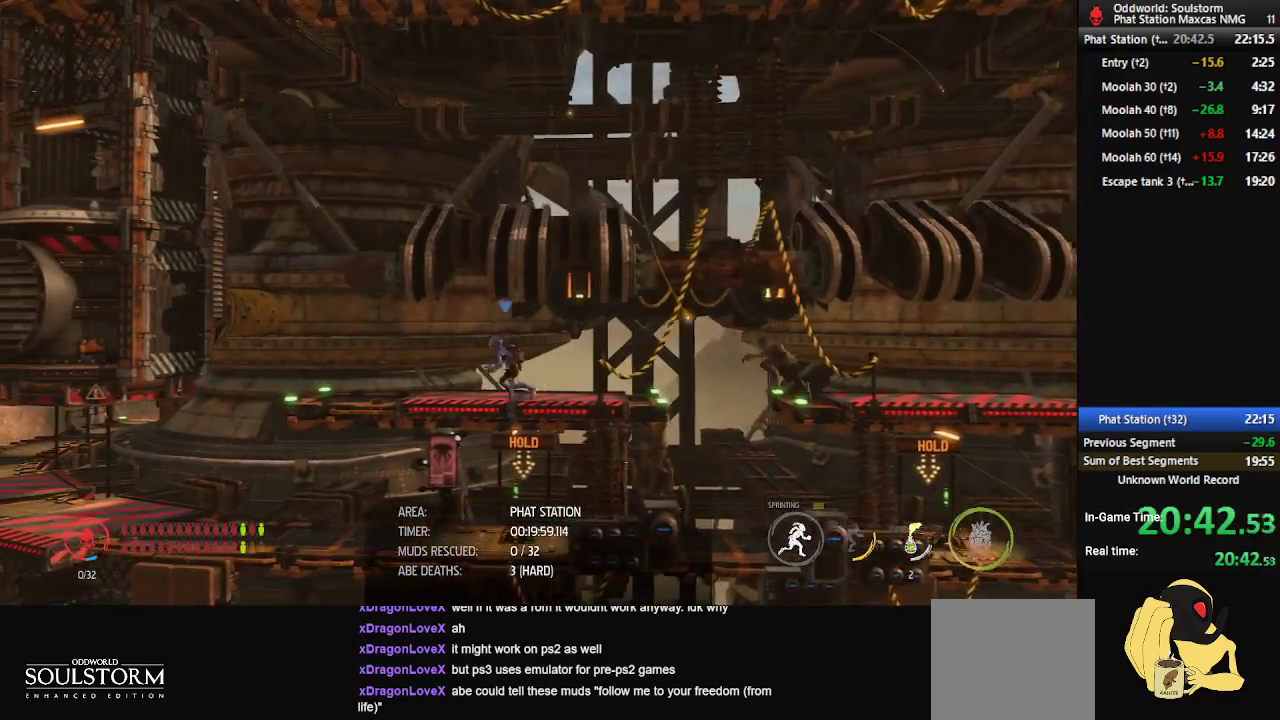
{"buttons": ["R1"], "left_stick": "left", "right_stick": "center", "events": []}
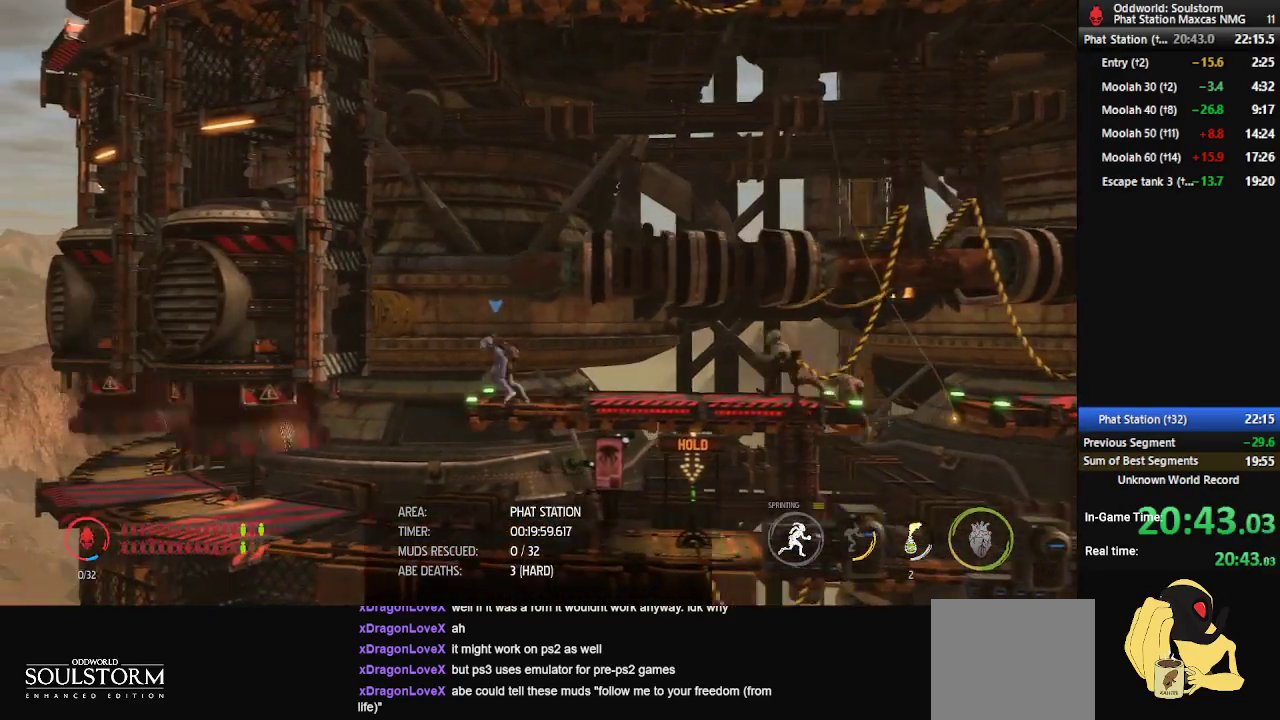
{"buttons": ["R1"], "left_stick": "down-left", "right_stick": "center", "events": [[300, "left_stick", "down-right"], [483, "left_stick", "down-left"]]}
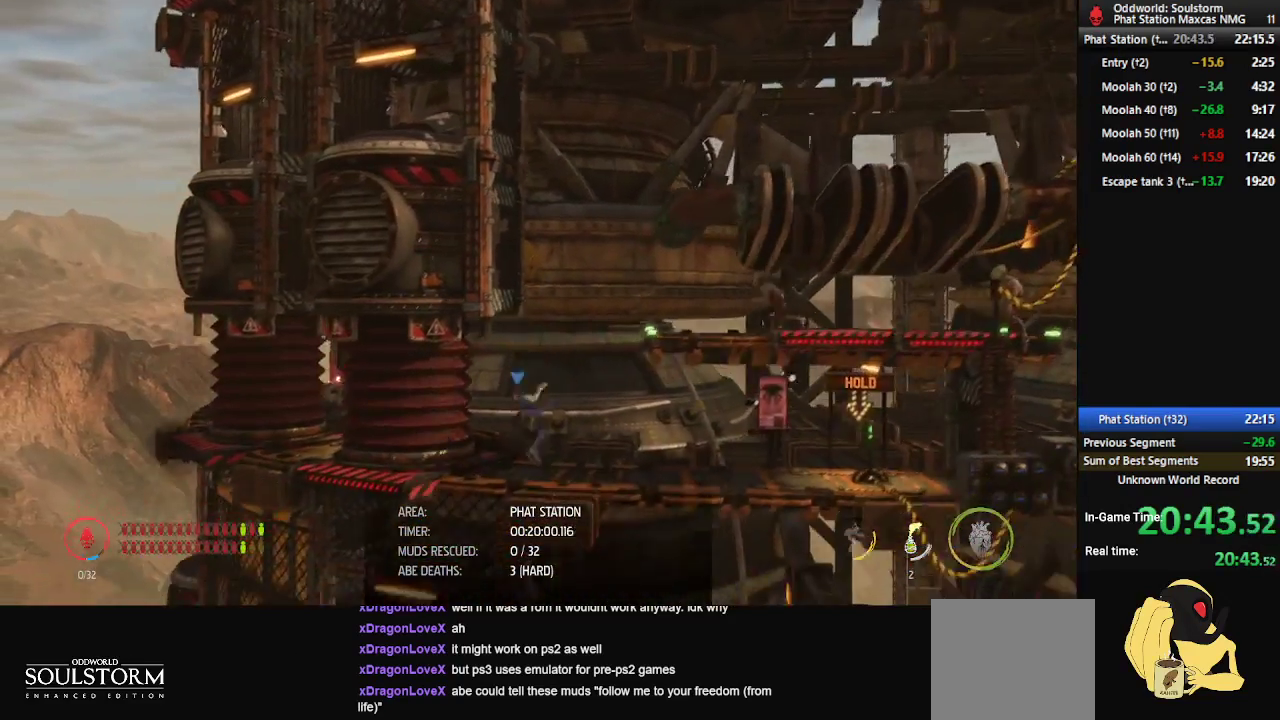
{"buttons": ["R1"], "left_stick": "left", "right_stick": "center", "events": [[17, "left_stick", "left"]]}
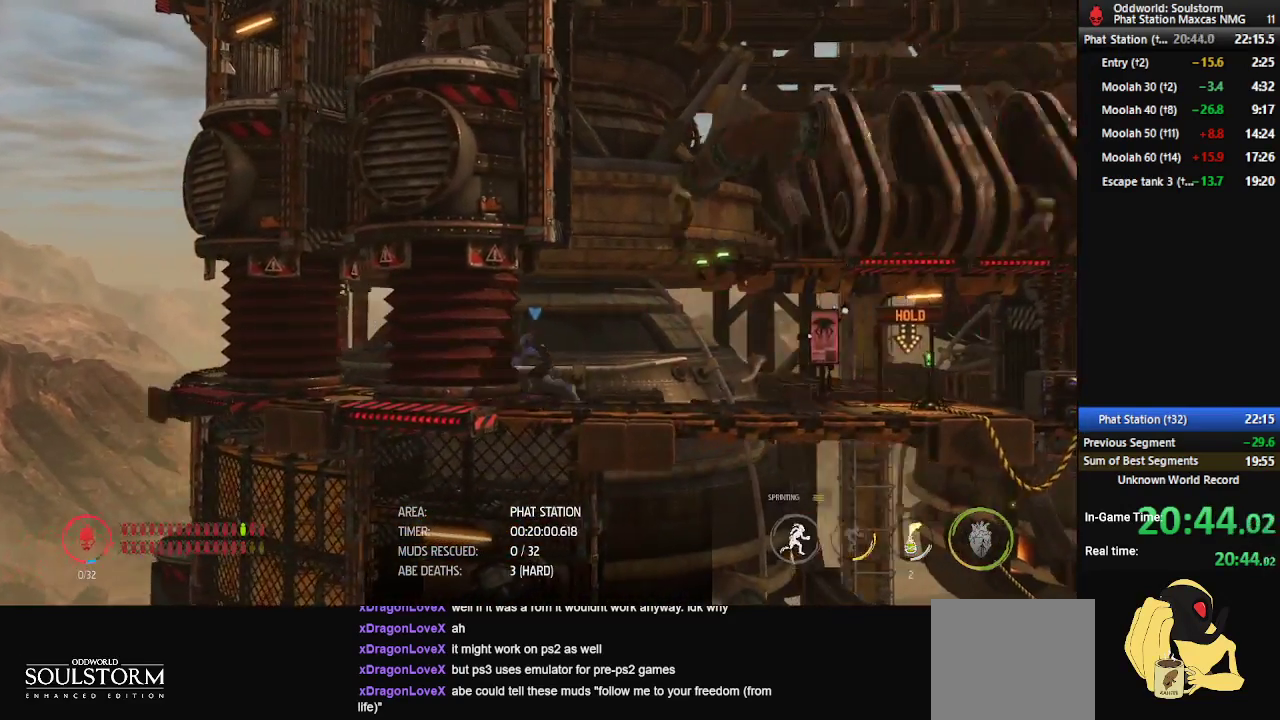
{"buttons": ["R1"], "left_stick": "left", "right_stick": "center", "events": []}
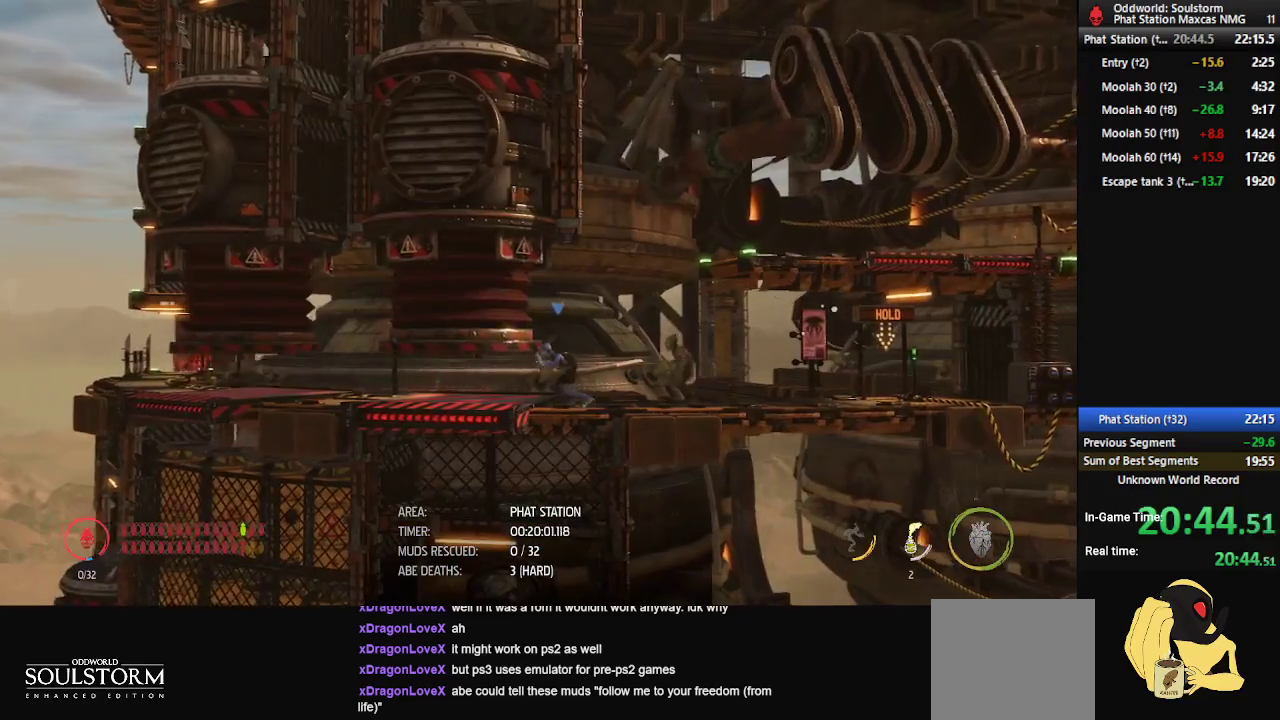
{"buttons": ["R1"], "left_stick": "left", "right_stick": "center", "events": []}